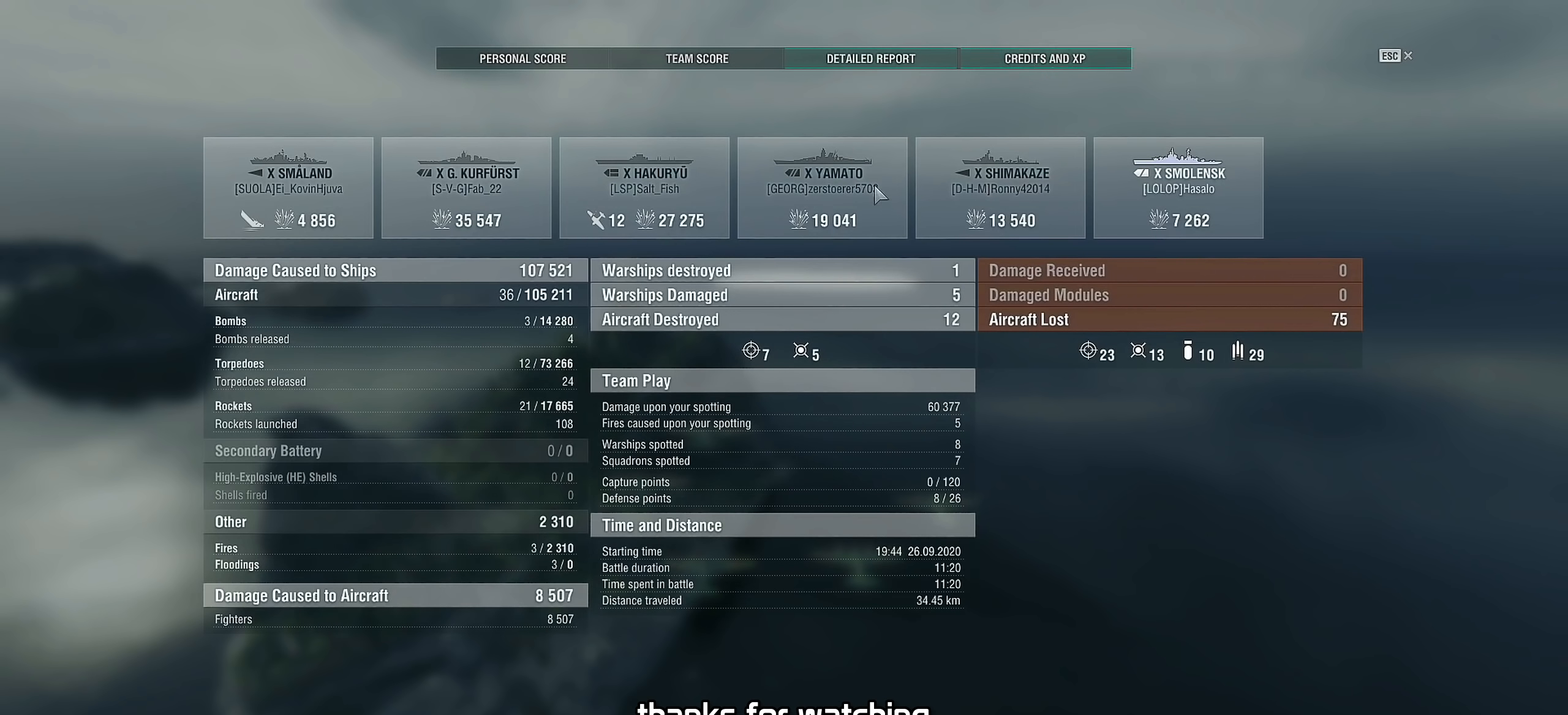
Gameplay with keyboard and mouse; each line is a JSON object with the keys and mouse buttons held at the frame after it. "events" lists presses ("down") and releases ("up") of "1", "2", "3", "4", "5", "a", "alt", "c", "caps_lock", "ctrl", "d", "e", "f", "g", "q", "r", "s", "shift", "space", "t", "tab", "v", "w", "x", "z", "mouse_left", "mouse_wheel" and "mouse_right" between this image and that frame as [ms after this image, input, new state], when the widget could be followed in between. "mouse_left", "mouse_wheel", "mouse_right" = the "left", "wheel", "right" buttons of the "mouse" list. No other keys are recorded. "wheel" means that the mouse wheel is clicked or scrolled. "mouse_move" is the direction in which the mouse moves at that frame (one of eight, or "still"), when it could be read.
{"keys": [], "mouse": [], "mouse_move": "left", "events": []}
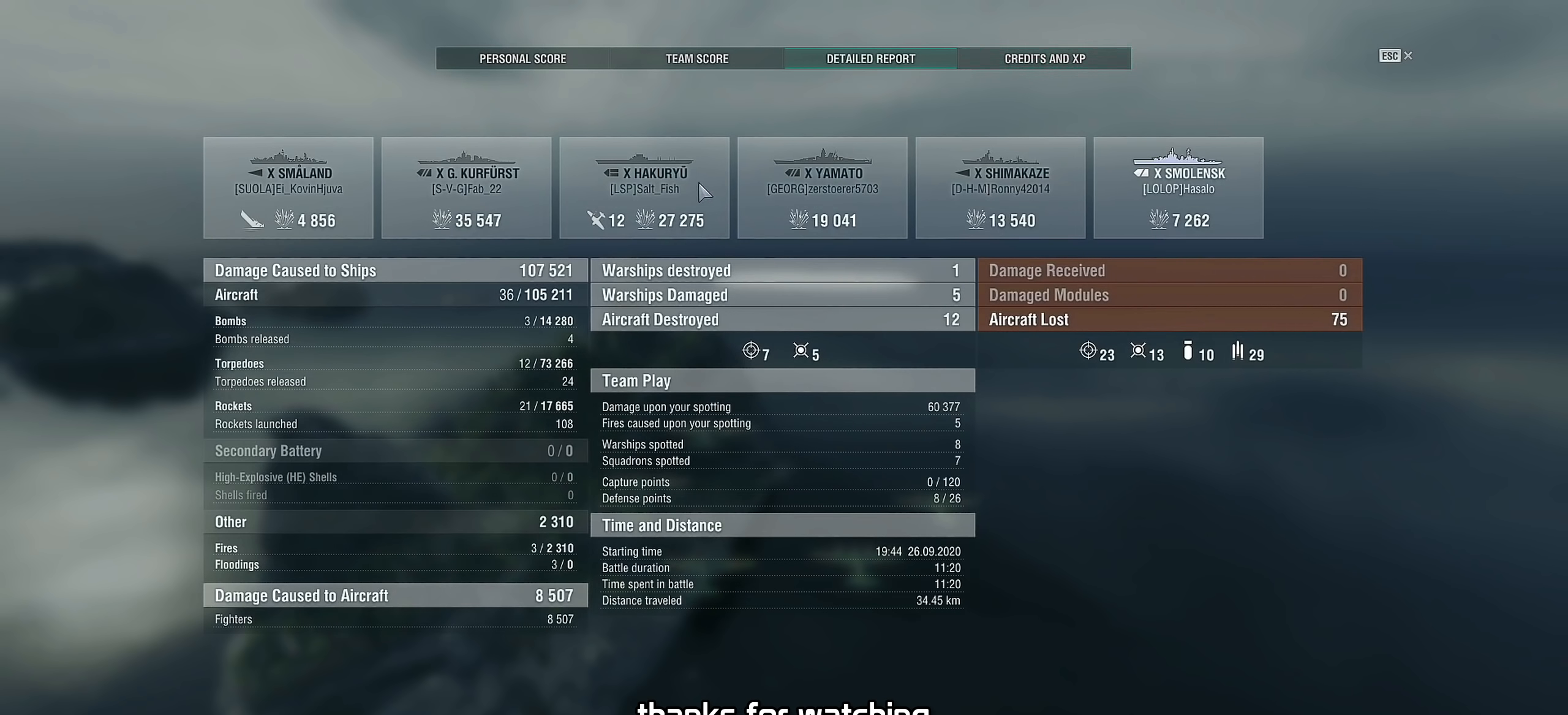
{"keys": [], "mouse": [], "mouse_move": "still", "events": []}
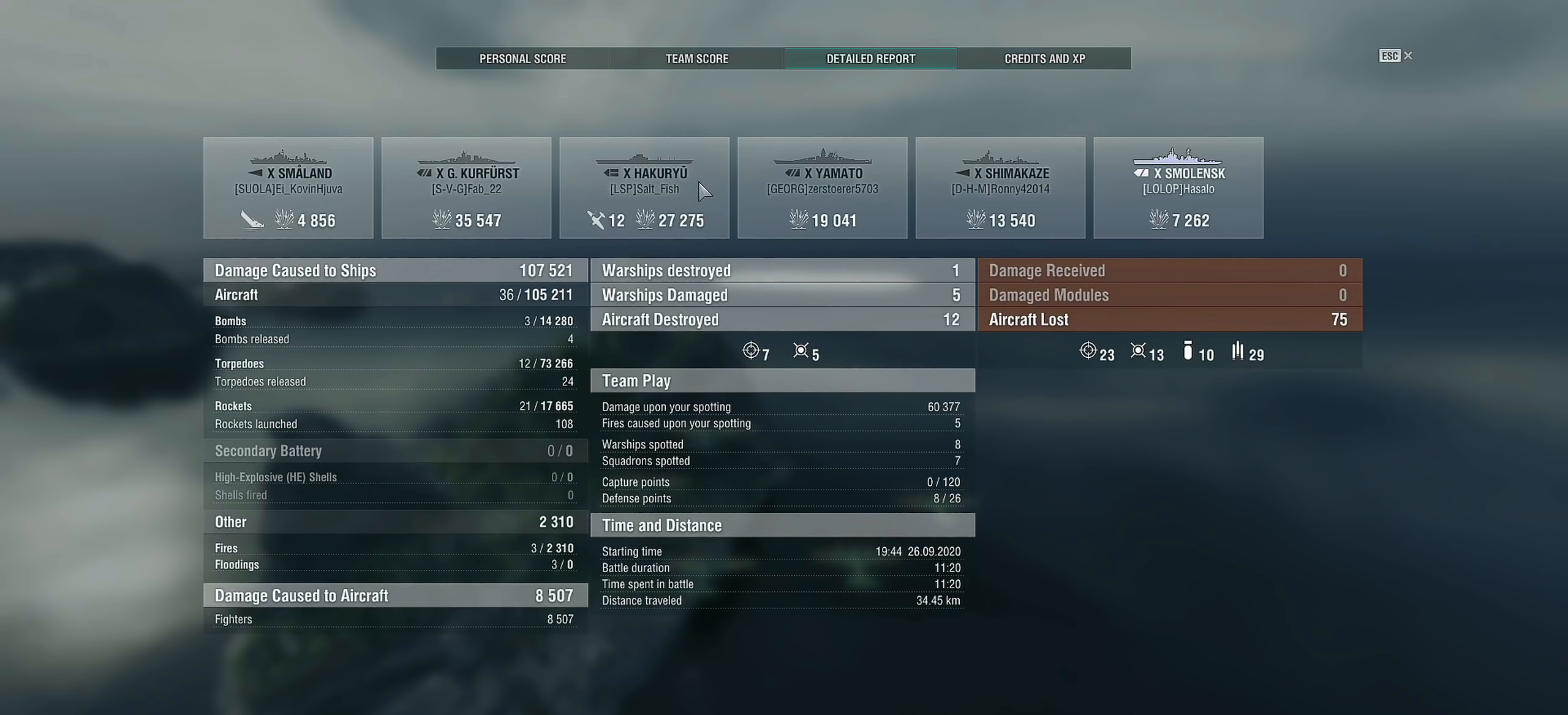
{"keys": [], "mouse": [], "mouse_move": "still", "events": []}
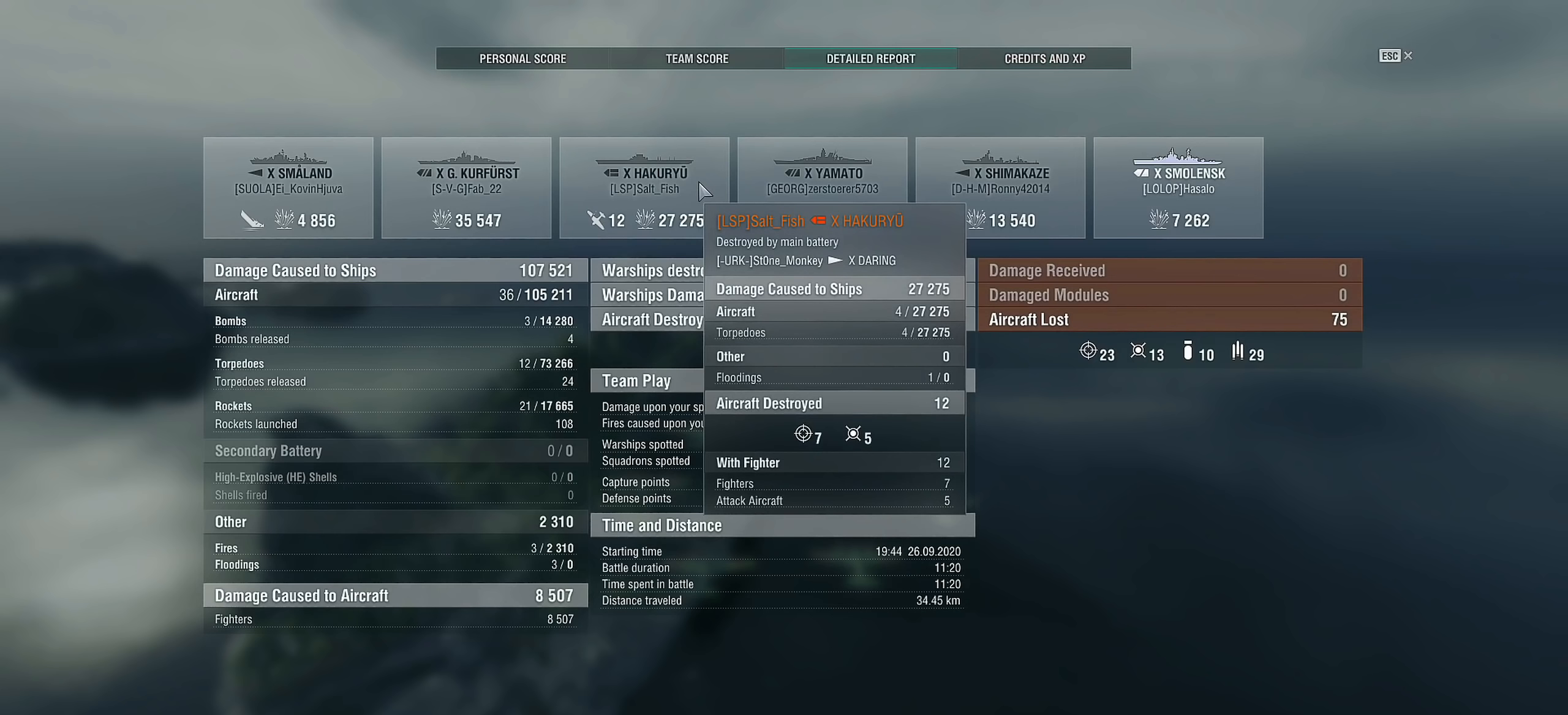
{"keys": [], "mouse": [], "mouse_move": "still", "events": []}
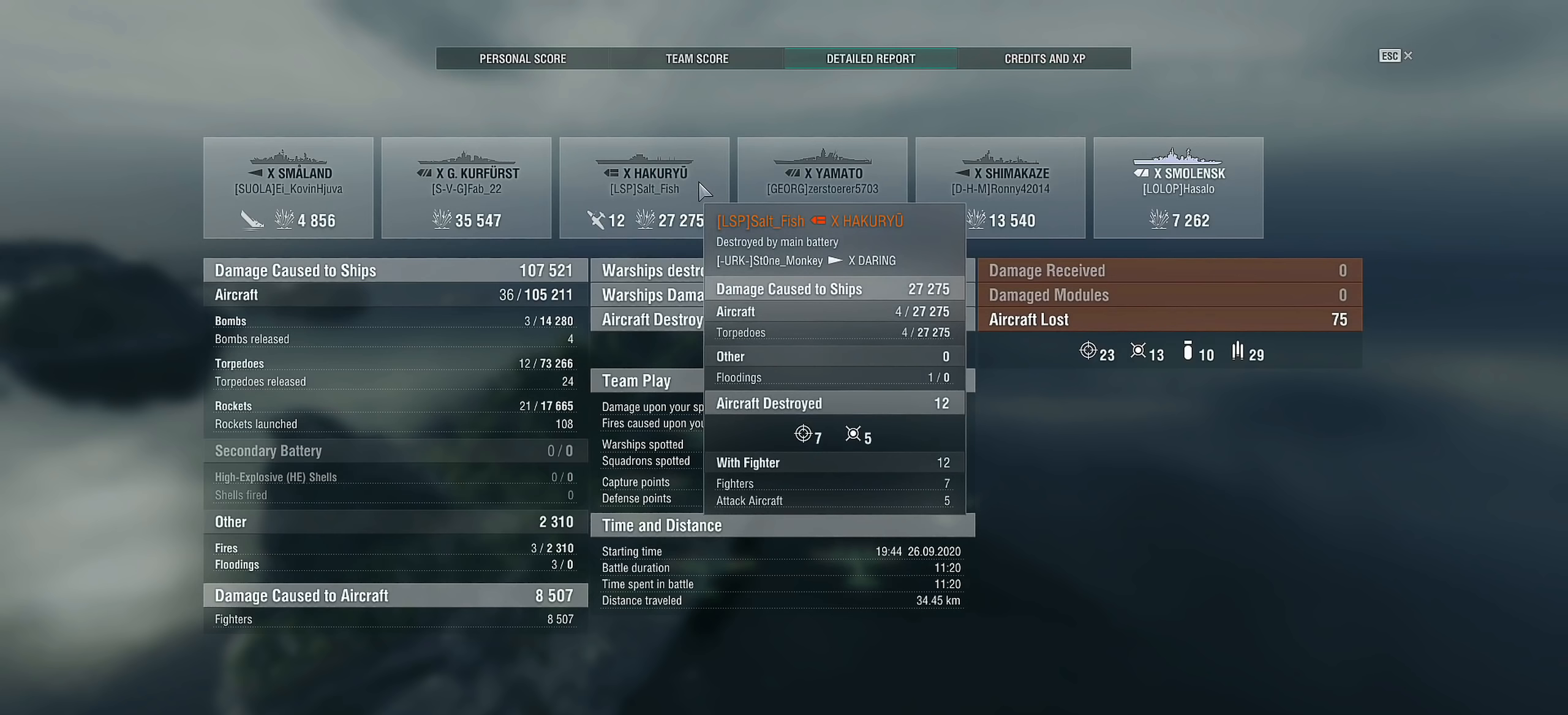
{"keys": [], "mouse": [], "mouse_move": "still", "events": []}
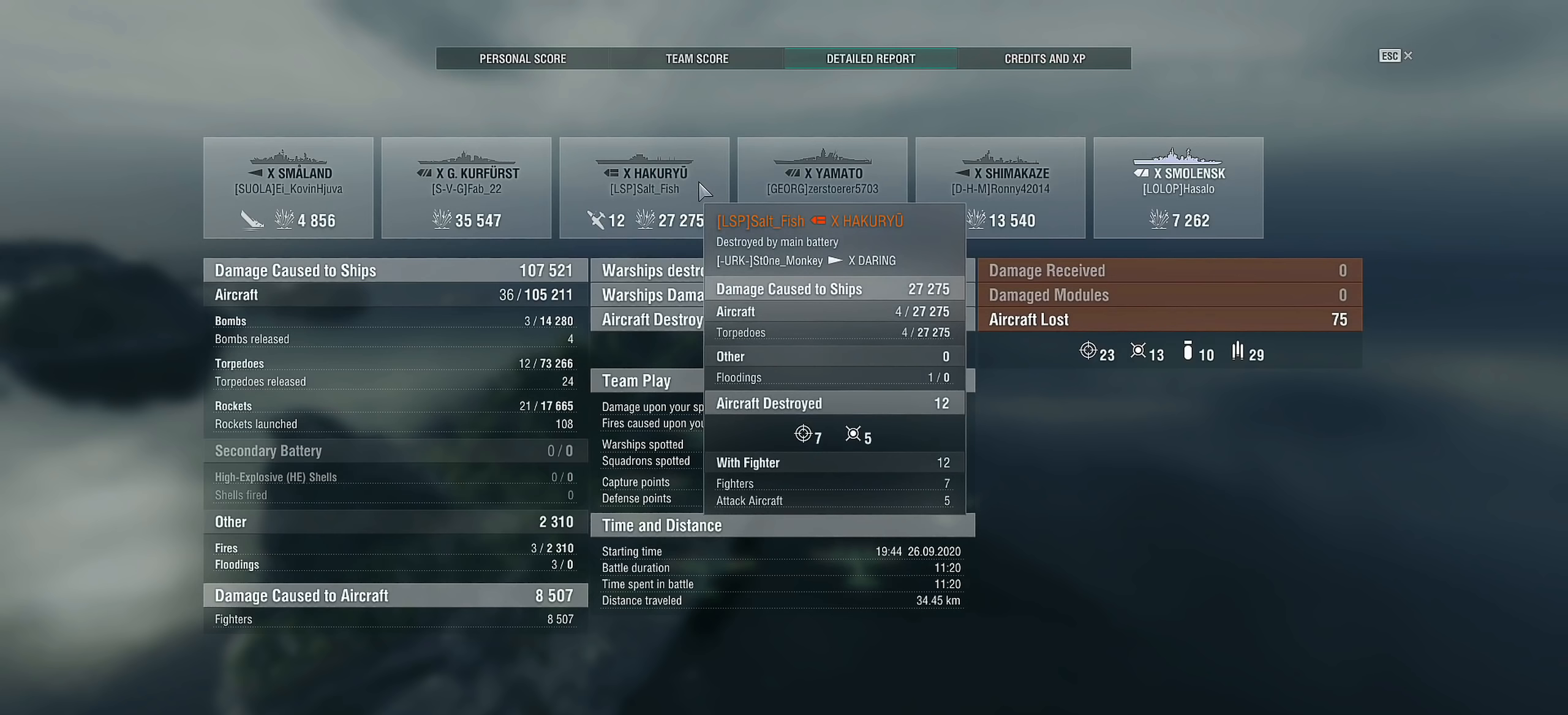
{"keys": [], "mouse": [], "mouse_move": "still", "events": []}
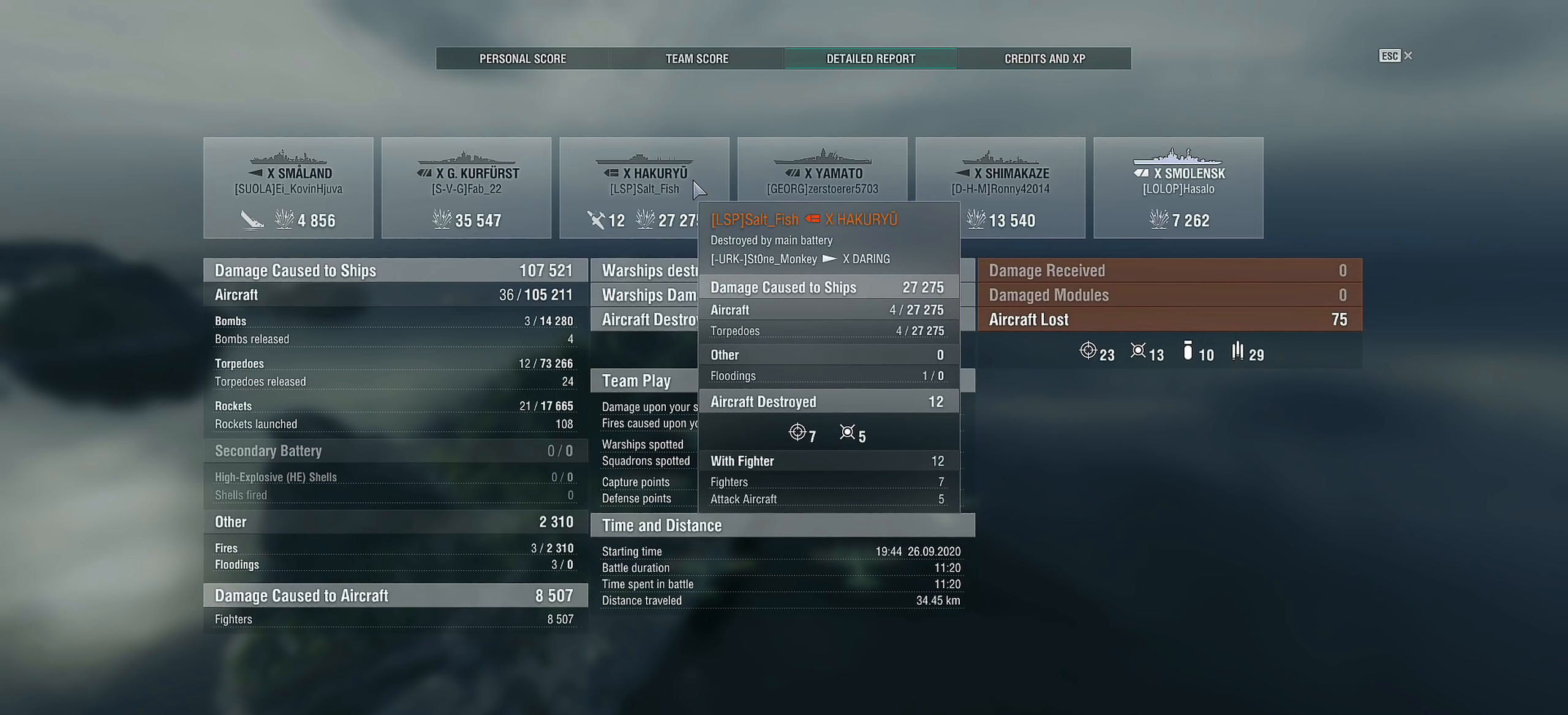
{"keys": [], "mouse": [], "mouse_move": "still", "events": []}
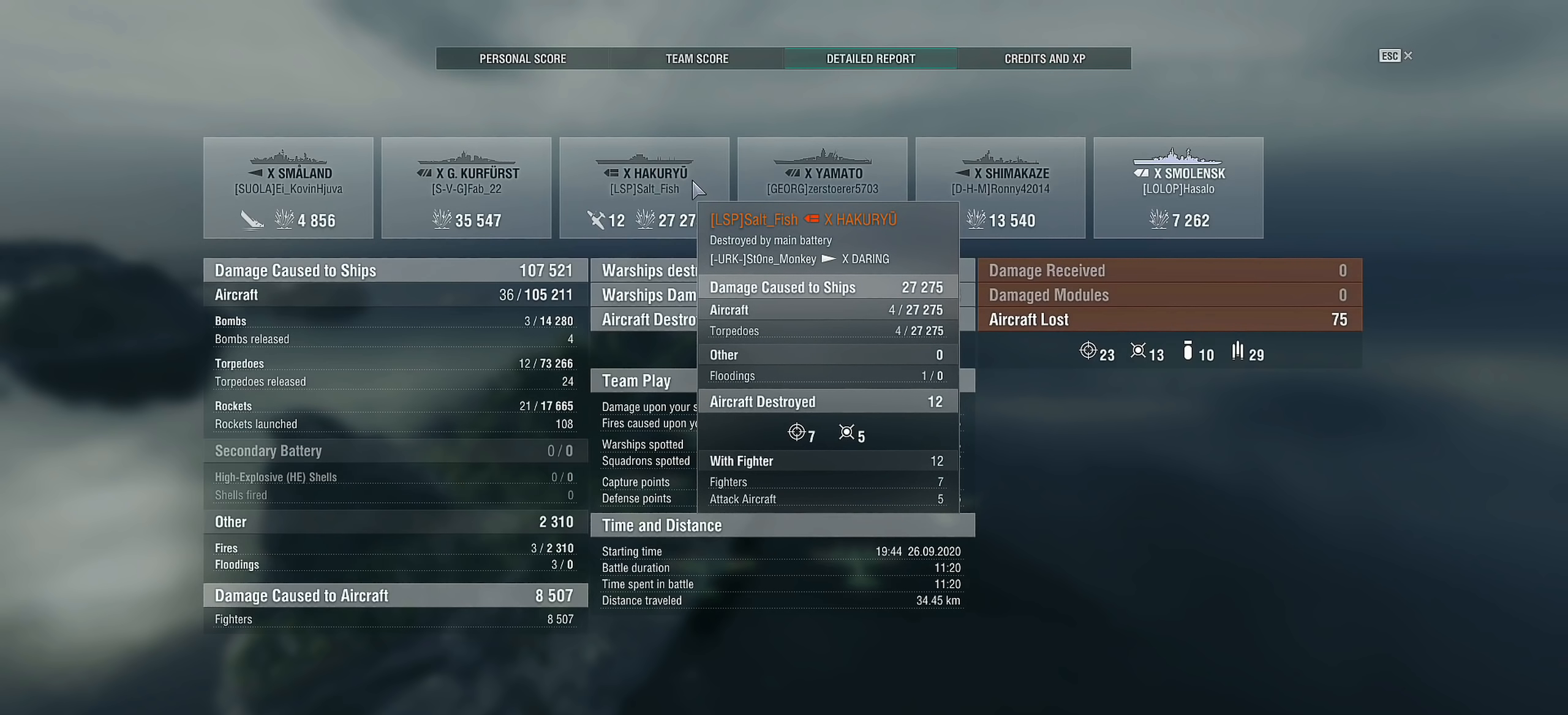
{"keys": [], "mouse": [], "mouse_move": "still", "events": []}
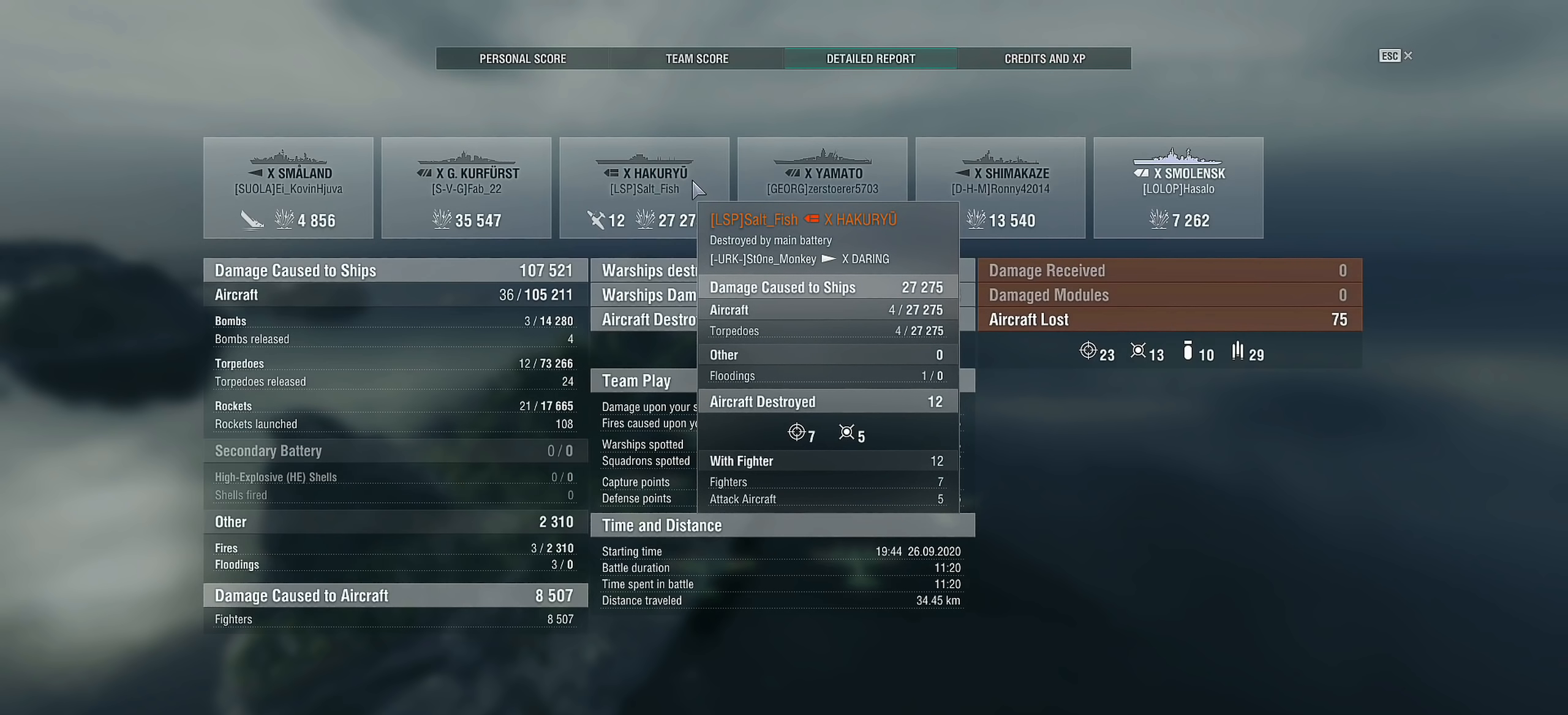
{"keys": [], "mouse": [], "mouse_move": "still", "events": []}
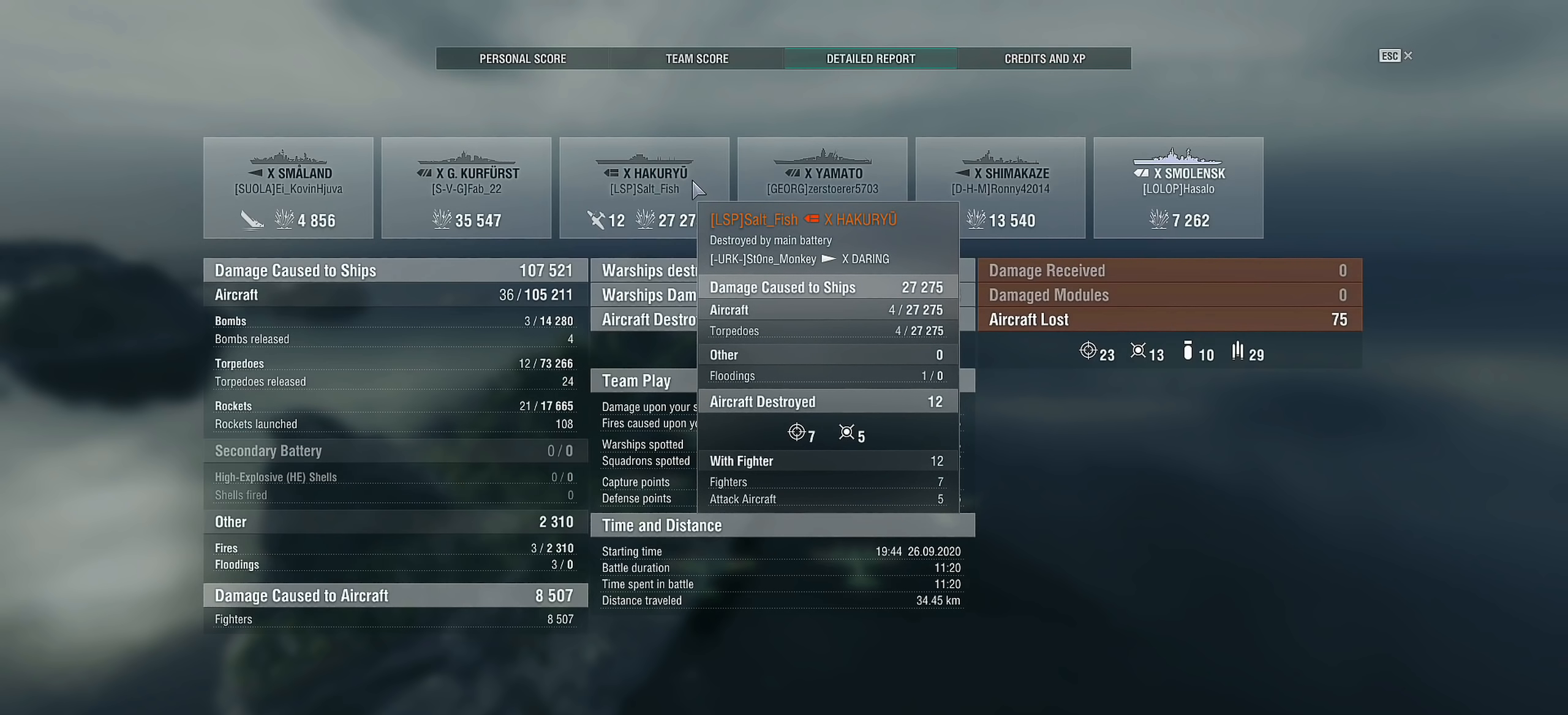
{"keys": [], "mouse": [], "mouse_move": "still", "events": []}
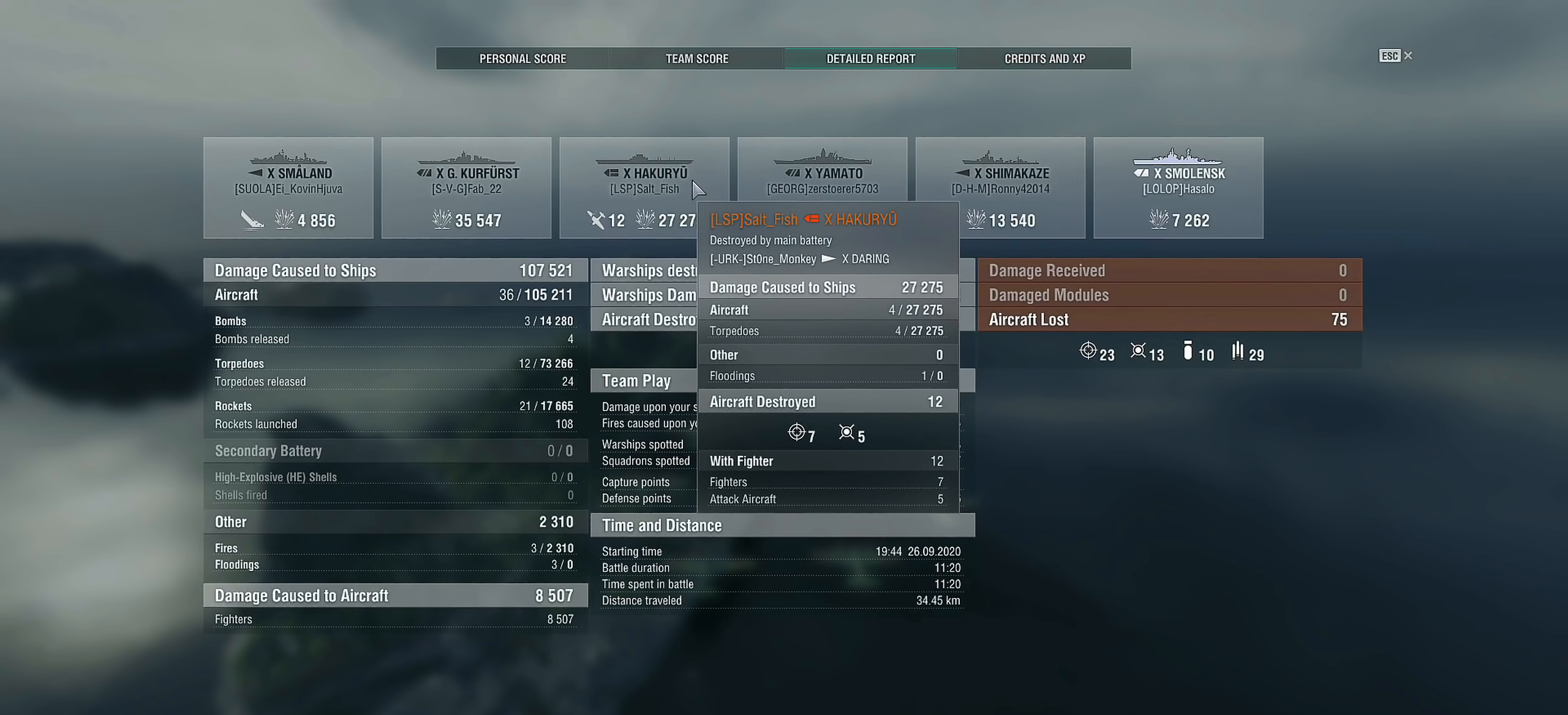
{"keys": [], "mouse": [], "mouse_move": "still", "events": []}
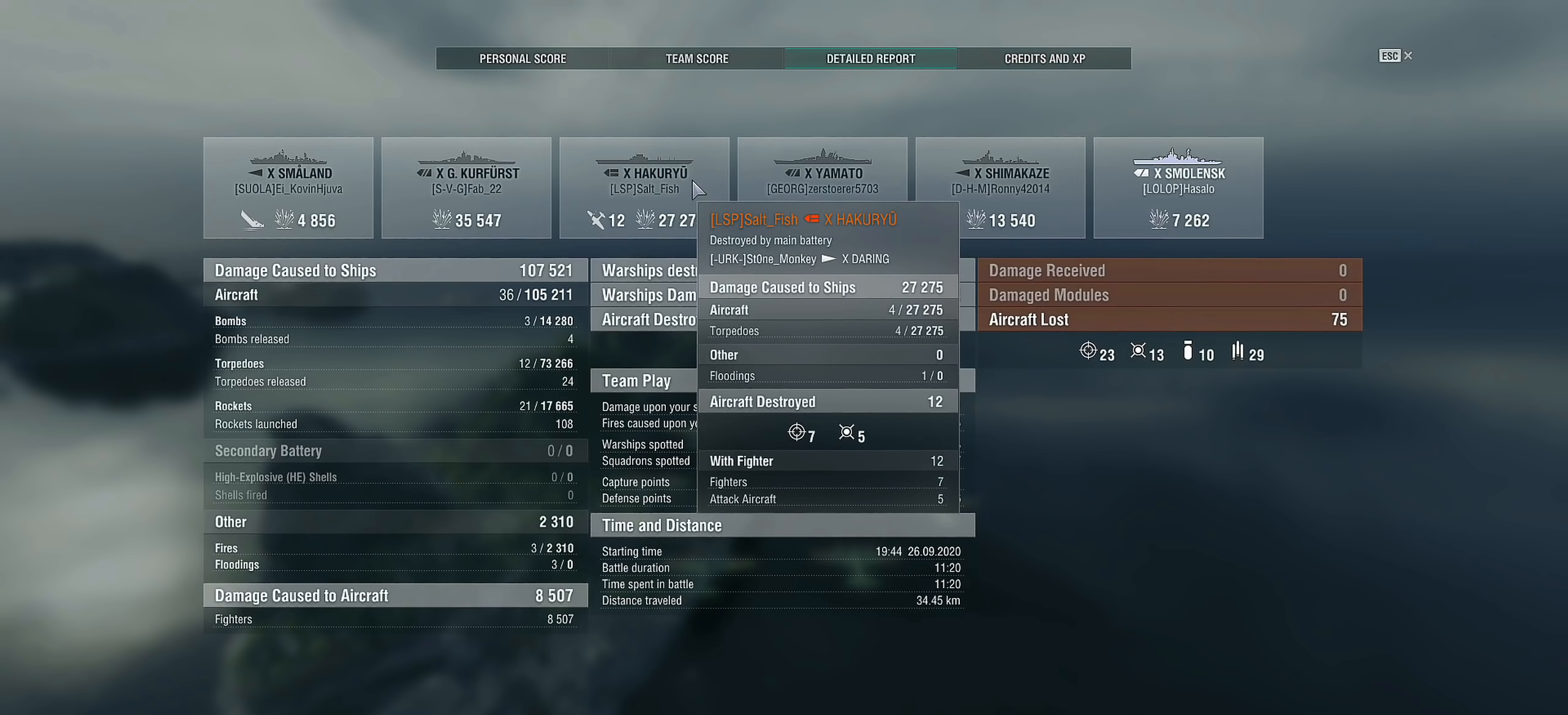
{"keys": [], "mouse": [], "mouse_move": "up", "events": []}
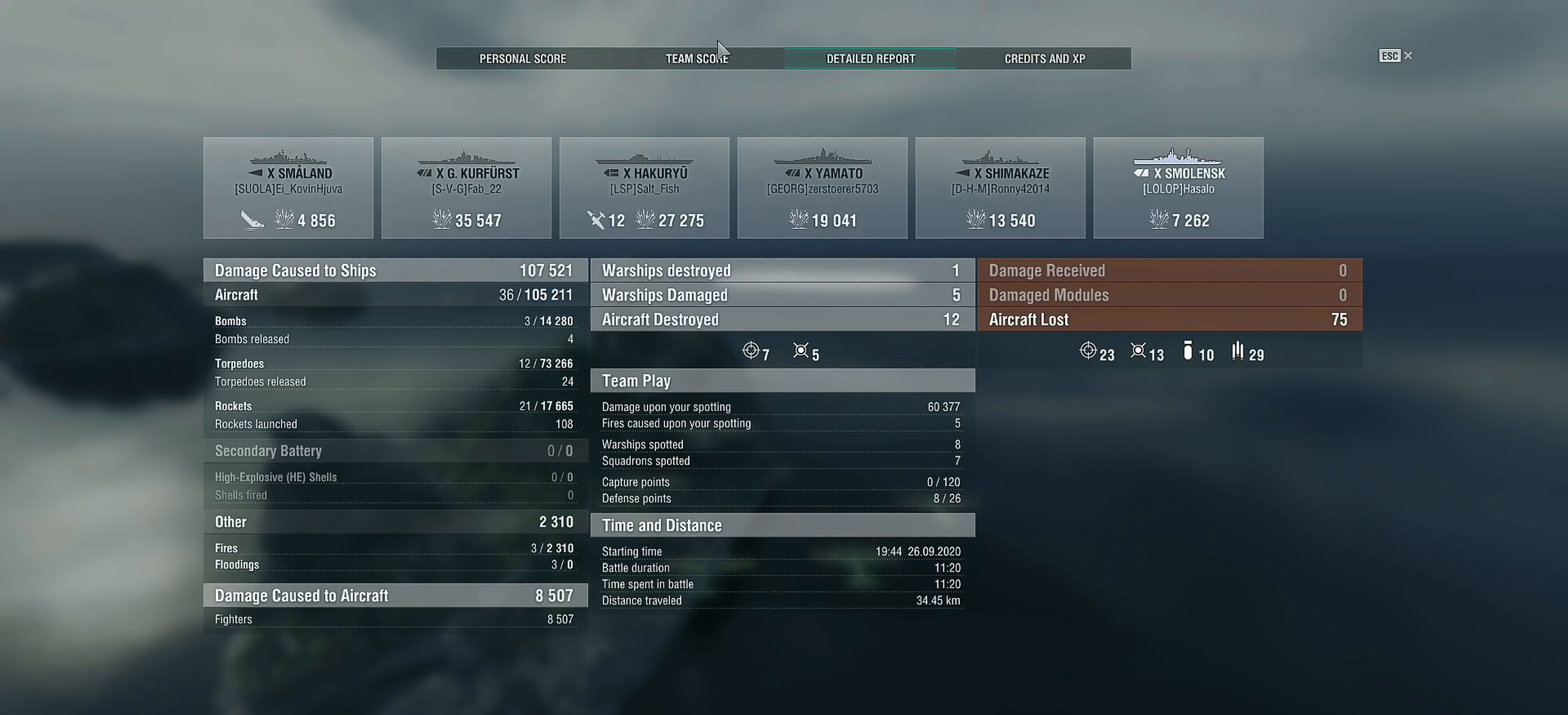
{"keys": [], "mouse": ["left"], "mouse_move": "still", "events": [[200, "mouse_left", "down"], [250, "mouse_left", "up"], [484, "mouse_left", "down"]]}
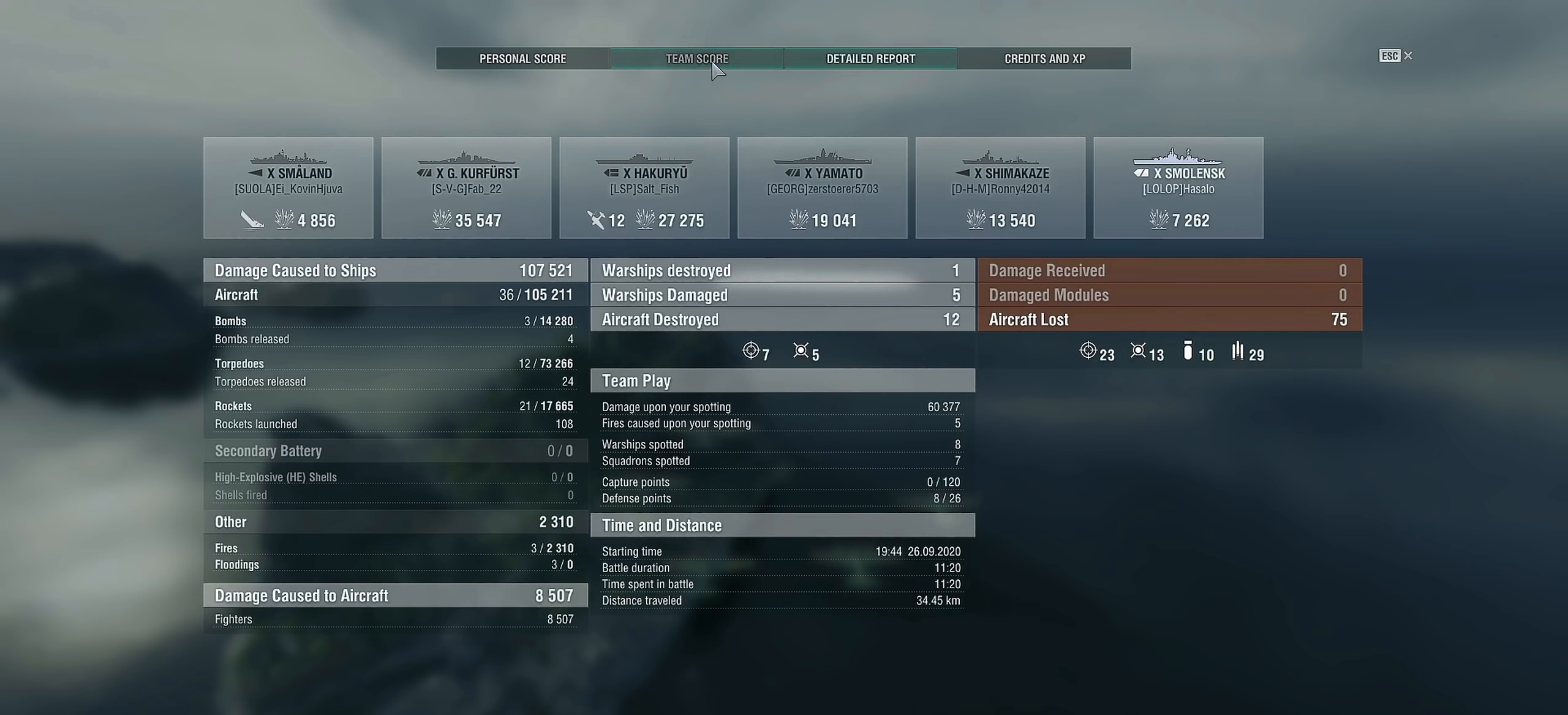
{"keys": [], "mouse": [], "mouse_move": "down", "events": [[34, "mouse_left", "up"]]}
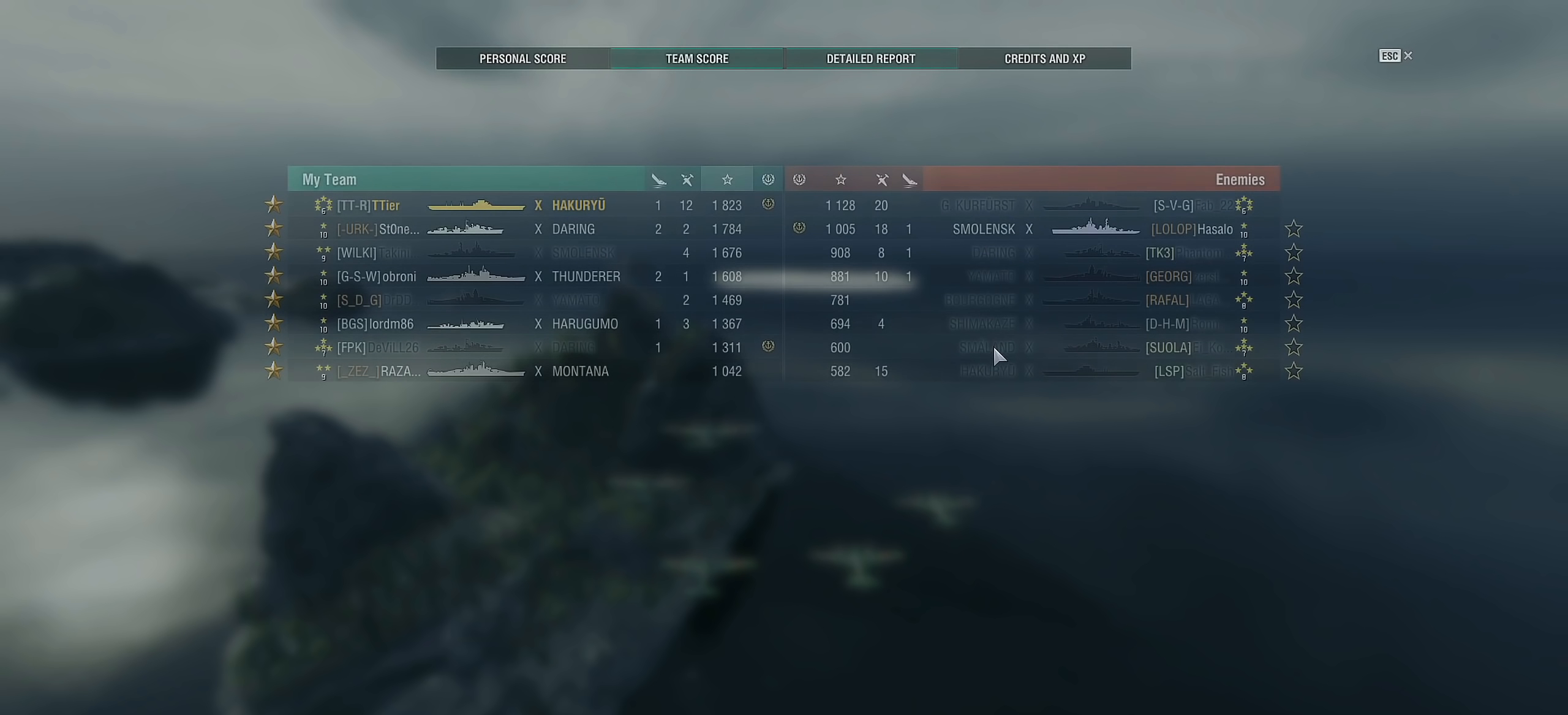
{"keys": [], "mouse": [], "mouse_move": "still", "events": []}
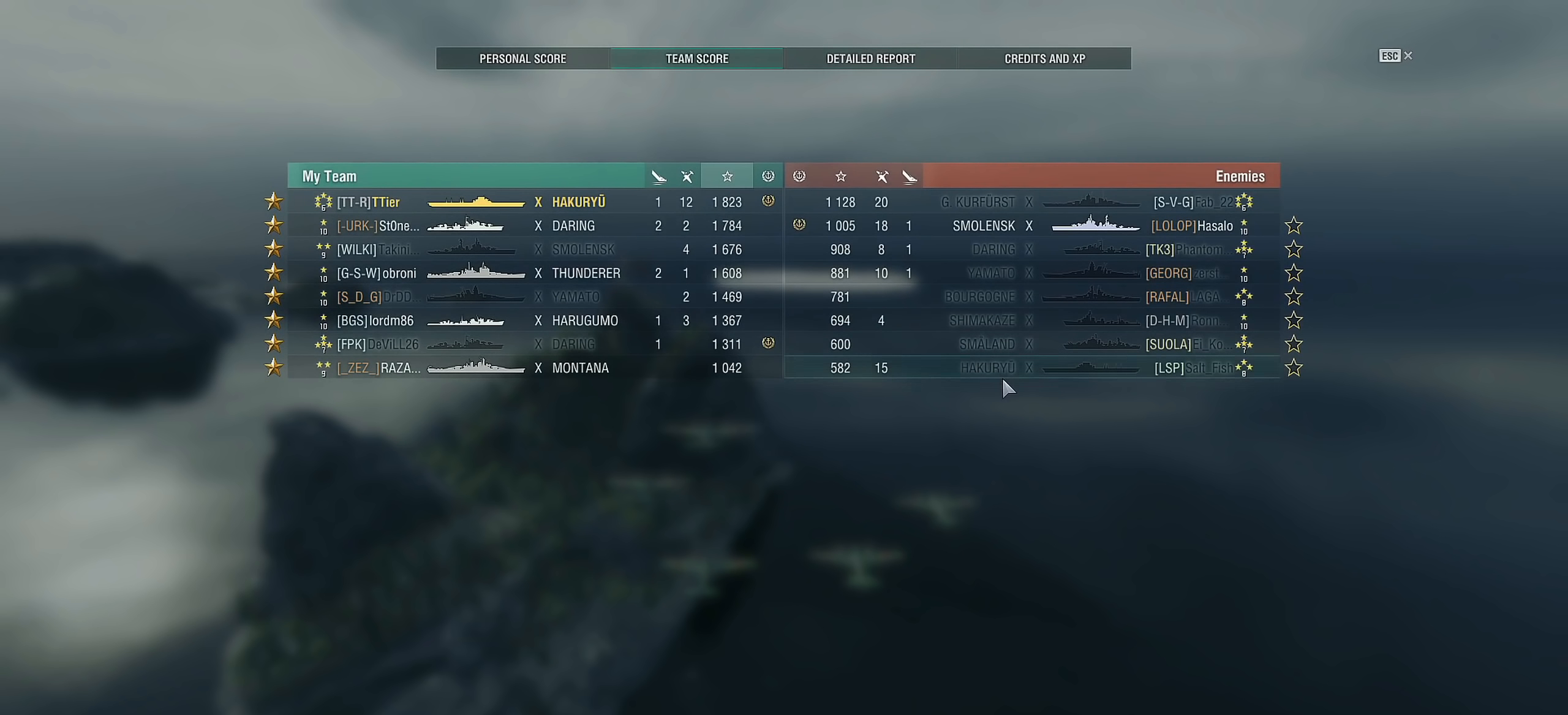
{"keys": [], "mouse": [], "mouse_move": "right", "events": []}
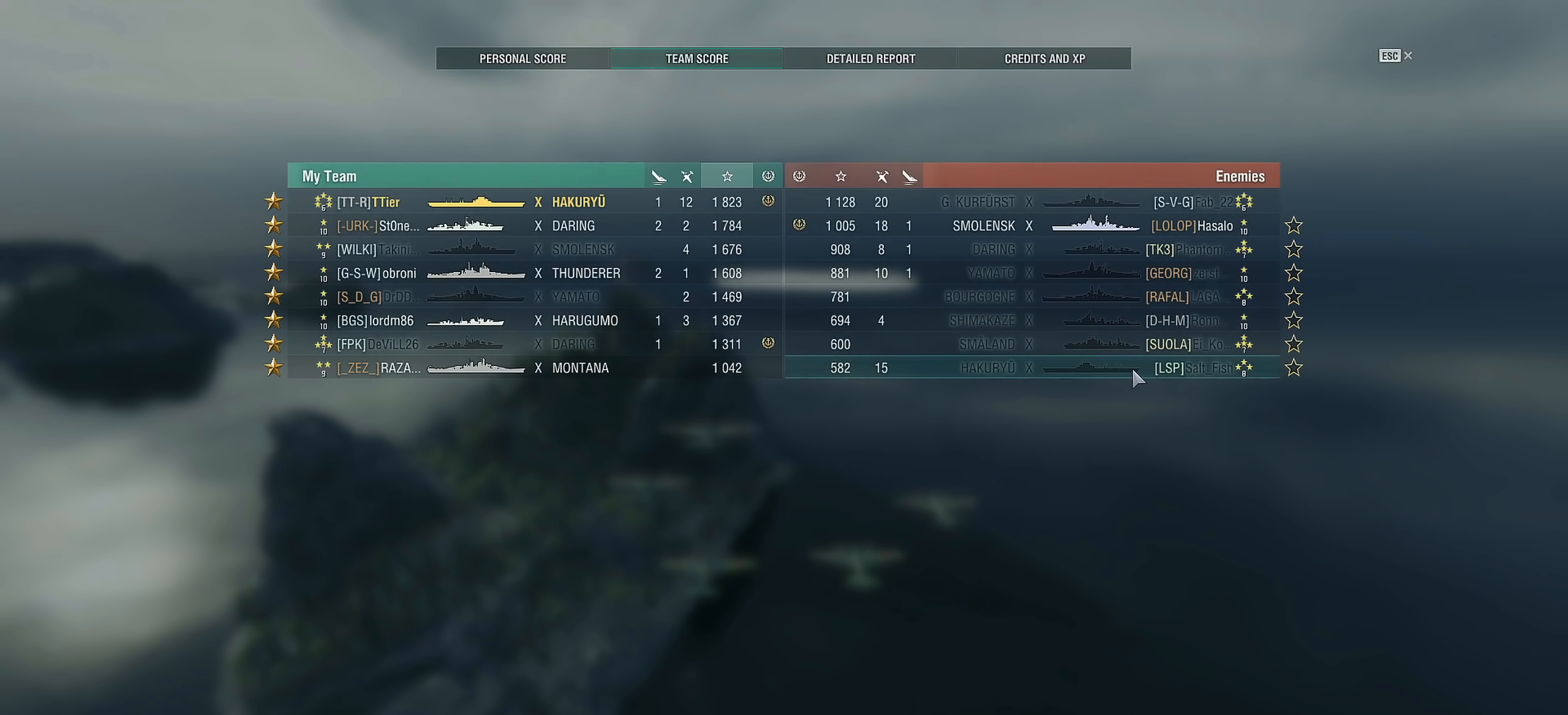
{"keys": [], "mouse": [], "mouse_move": "right", "events": []}
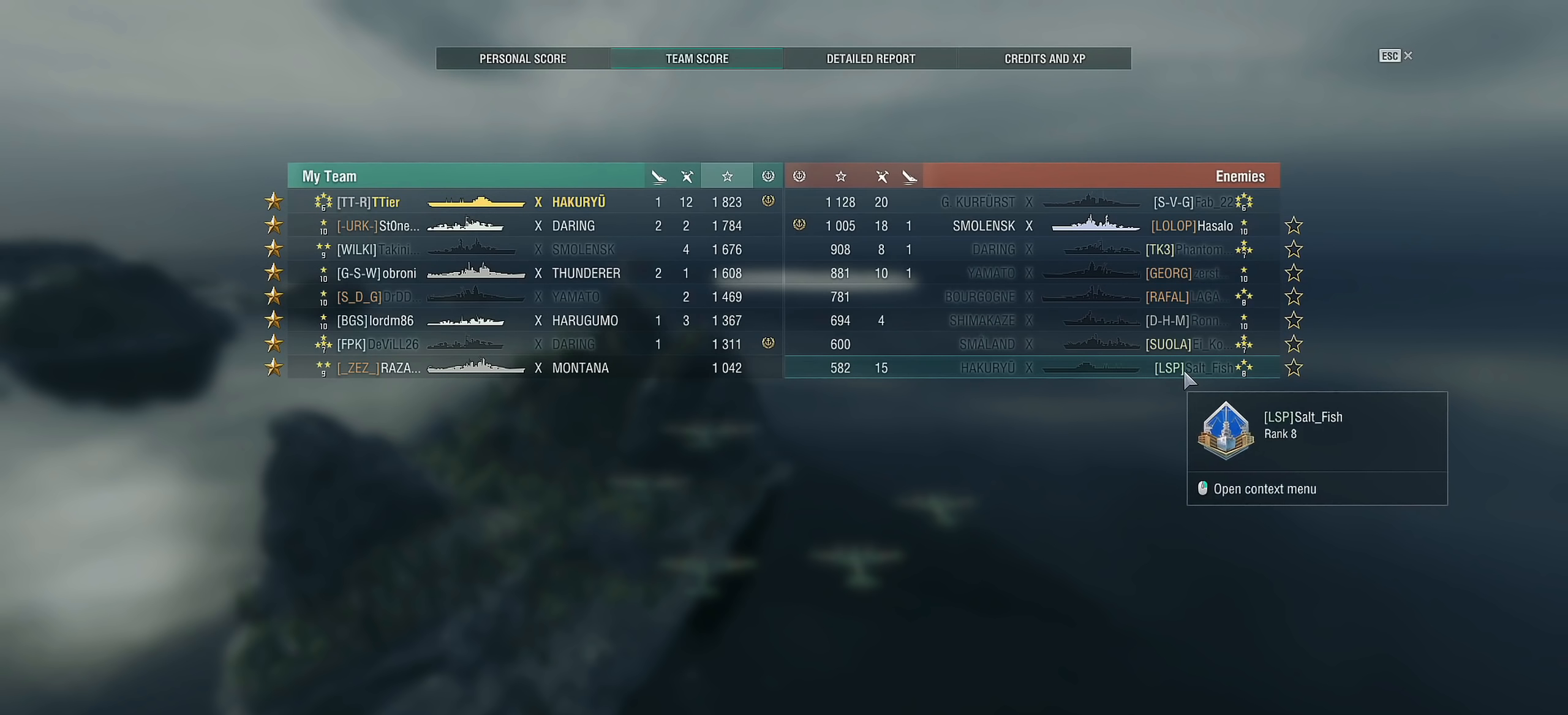
{"keys": [], "mouse": [], "mouse_move": "still", "events": []}
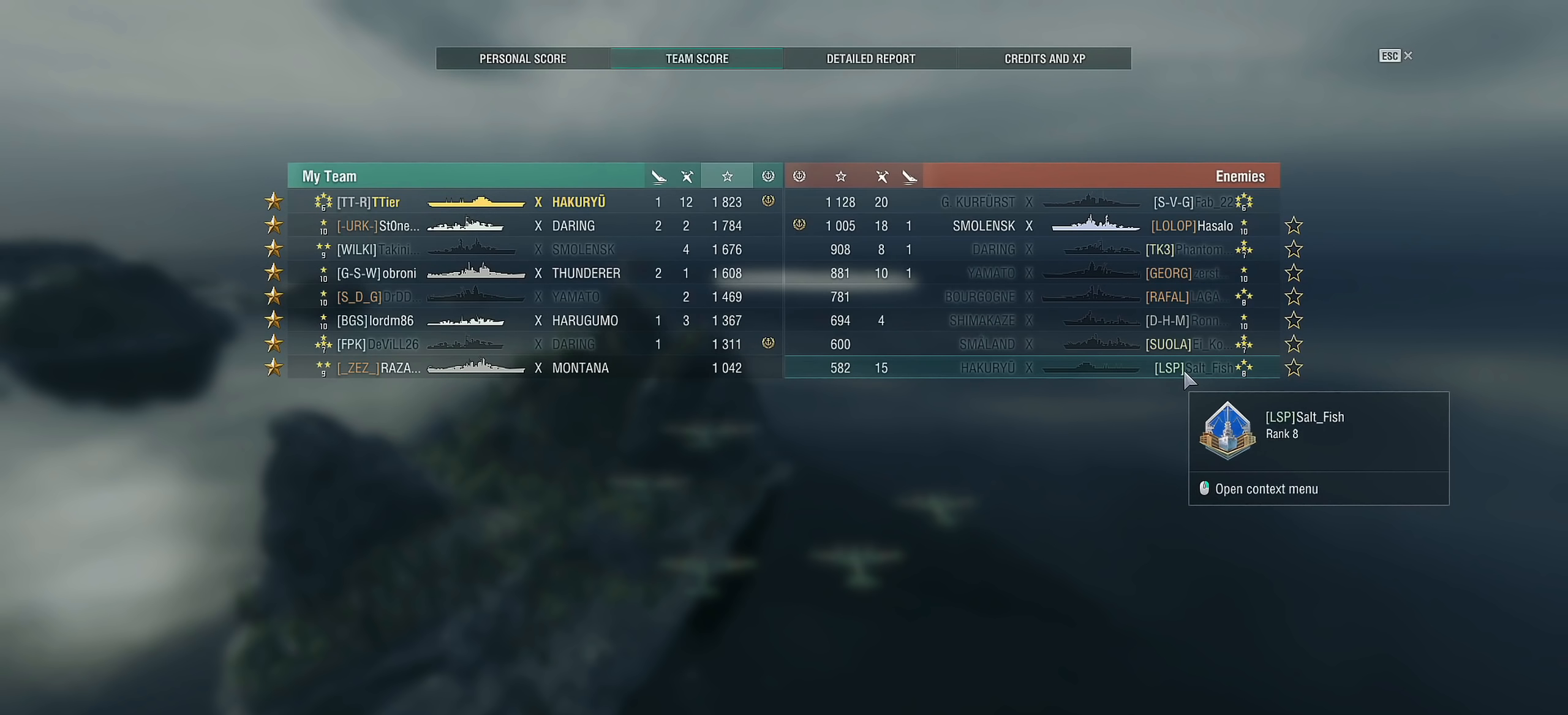
{"keys": [], "mouse": [], "mouse_move": "still", "events": []}
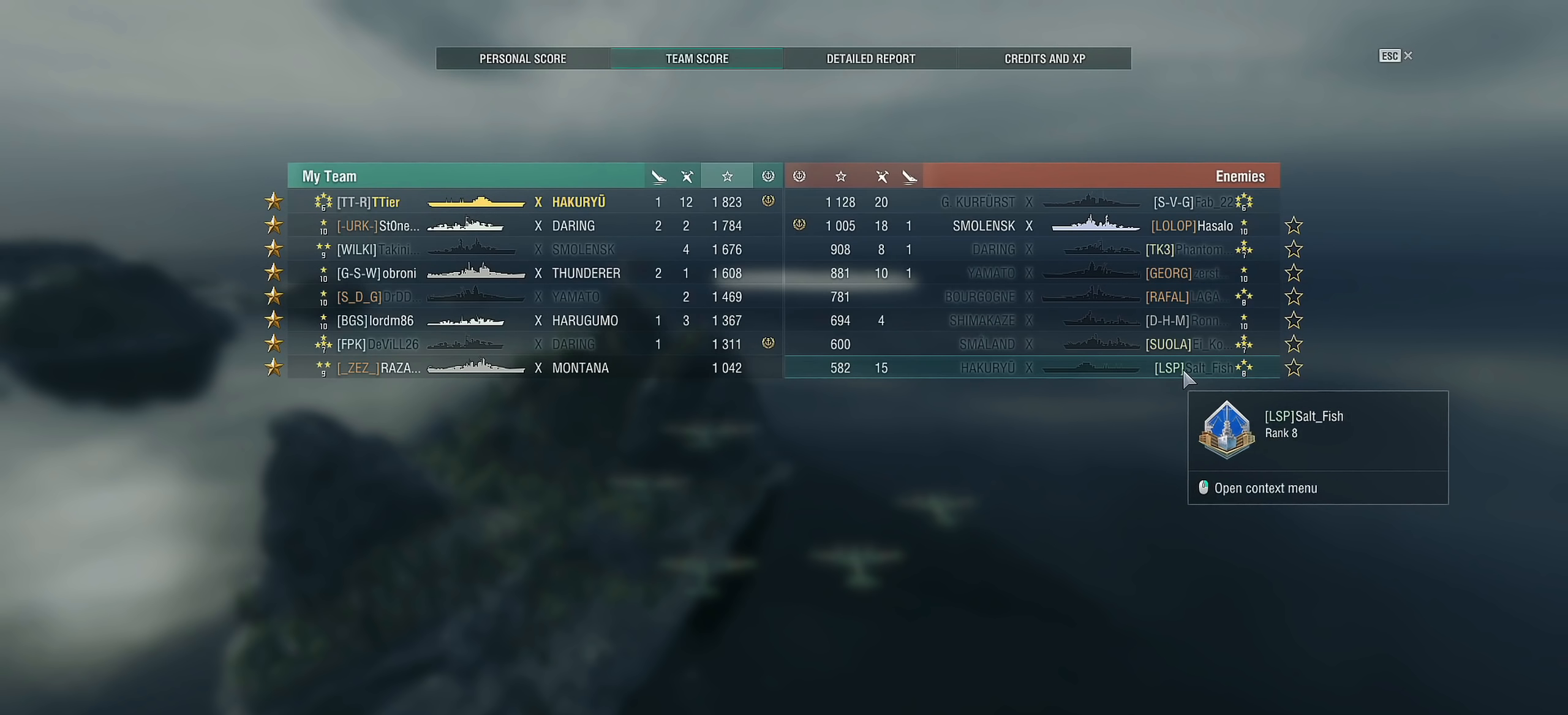
{"keys": [], "mouse": [], "mouse_move": "still", "events": []}
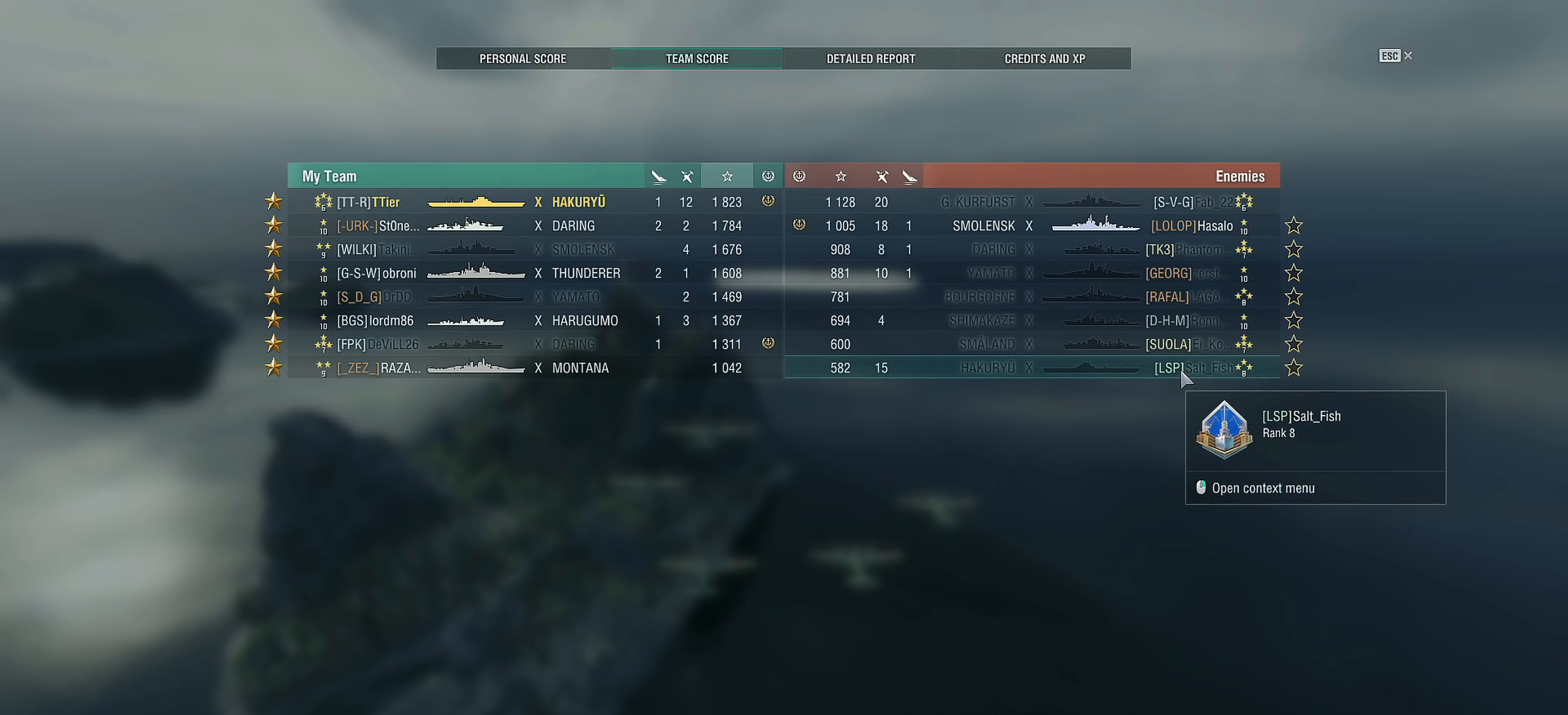
{"keys": [], "mouse": [], "mouse_move": "still", "events": []}
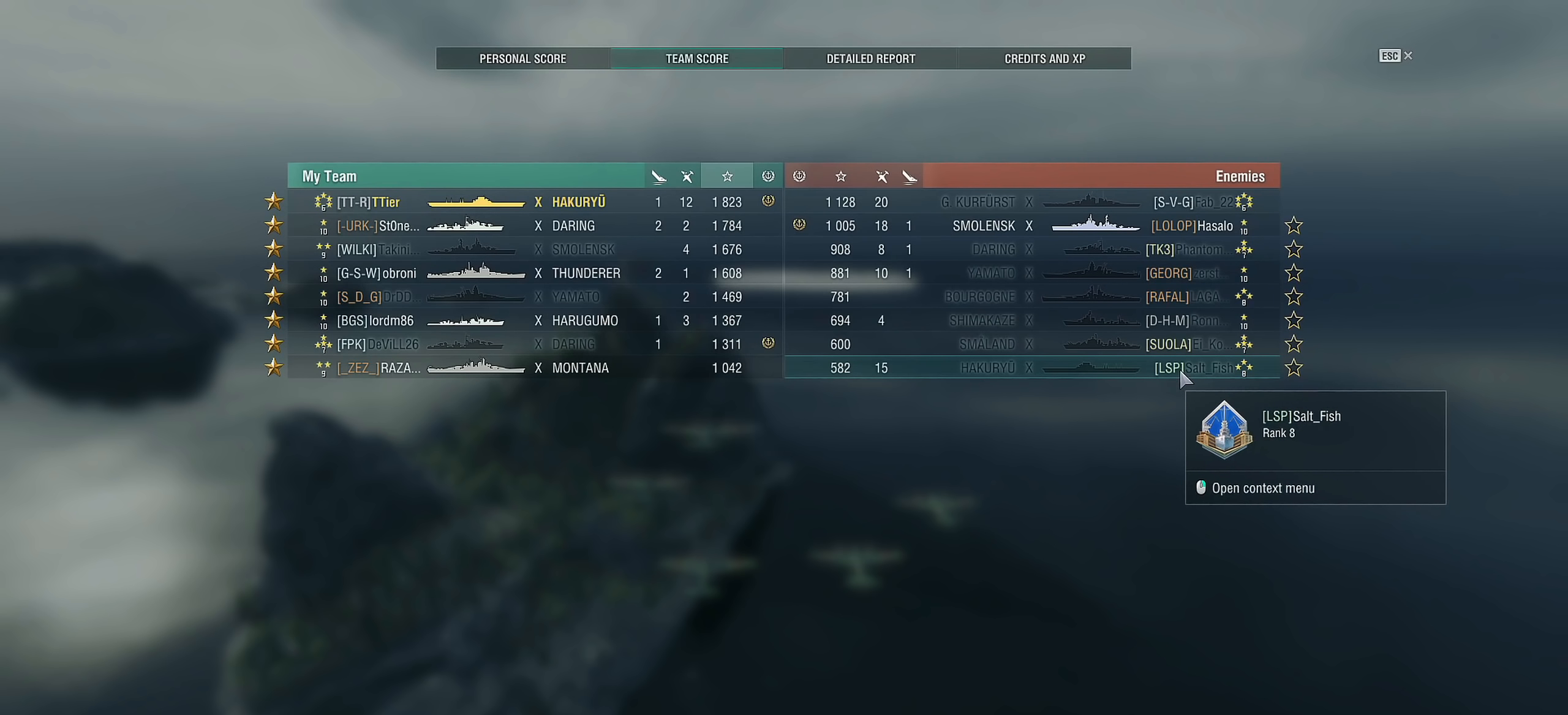
{"keys": [], "mouse": [], "mouse_move": "still", "events": []}
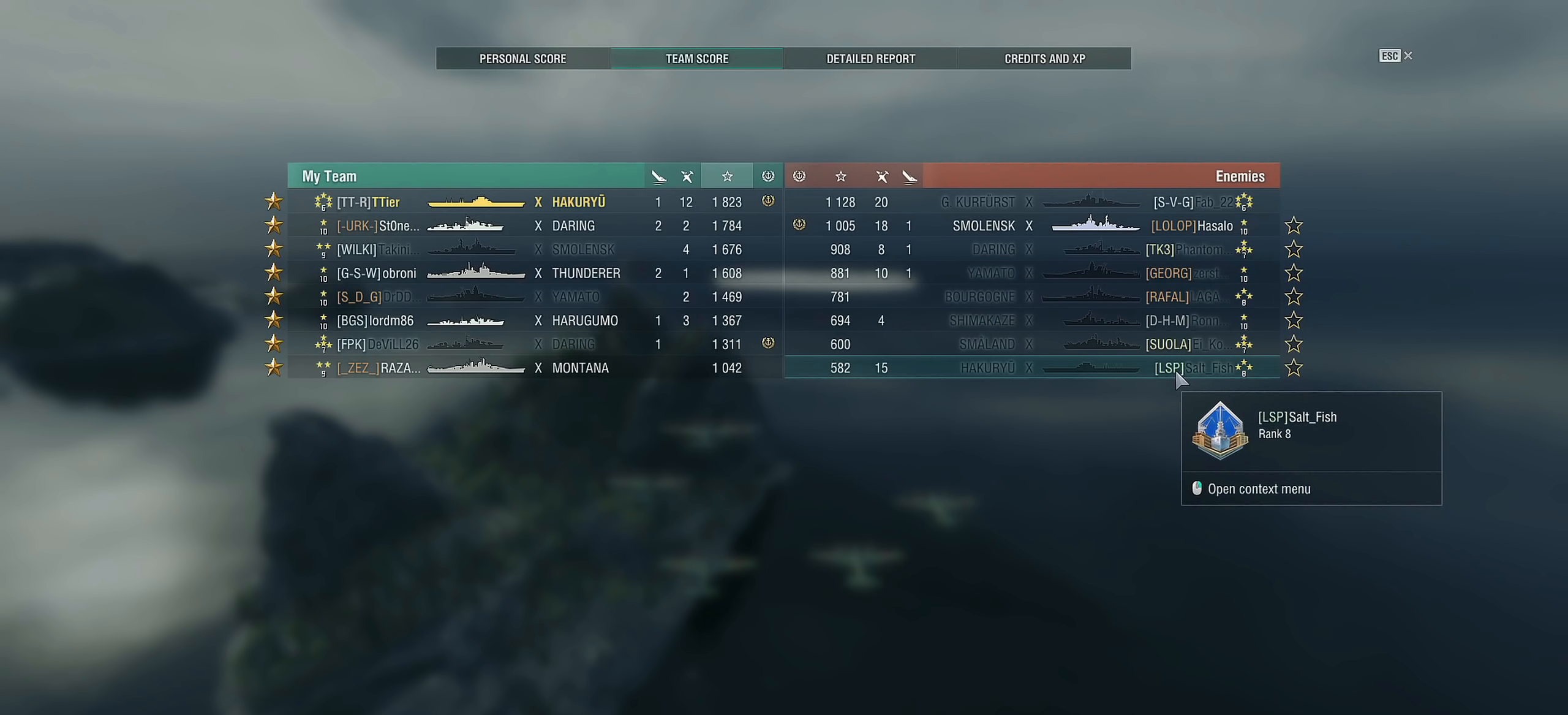
{"keys": [], "mouse": [], "mouse_move": "still", "events": []}
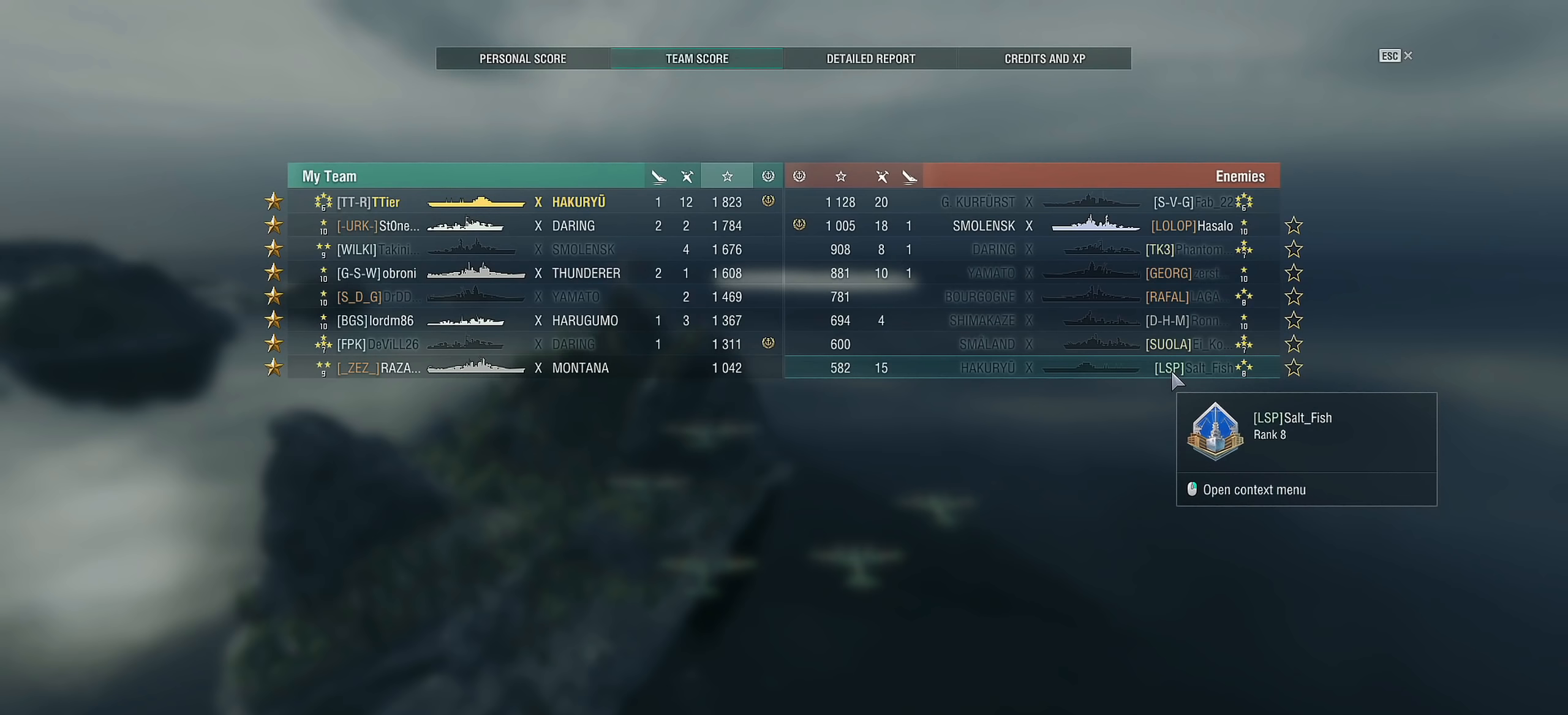
{"keys": [], "mouse": [], "mouse_move": "still", "events": []}
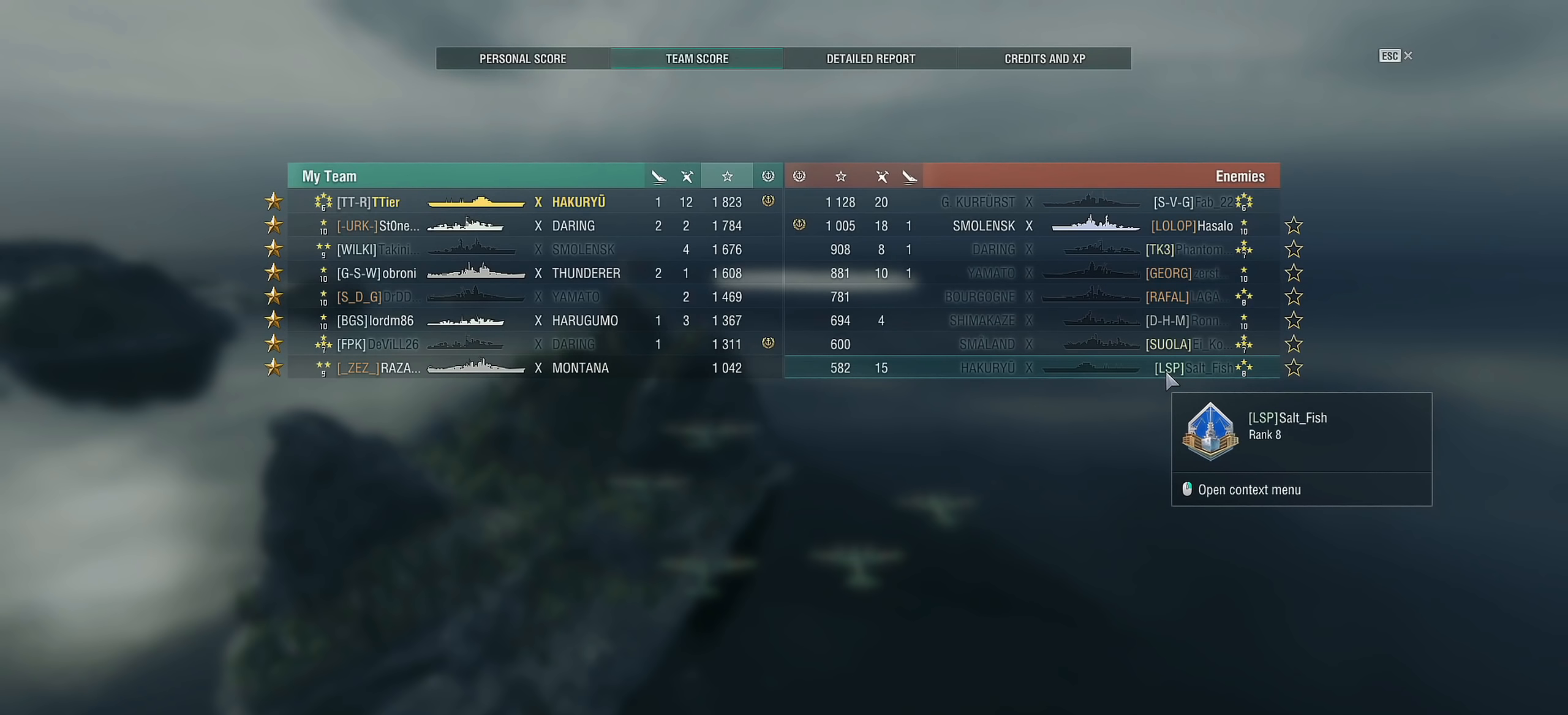
{"keys": [], "mouse": [], "mouse_move": "left", "events": []}